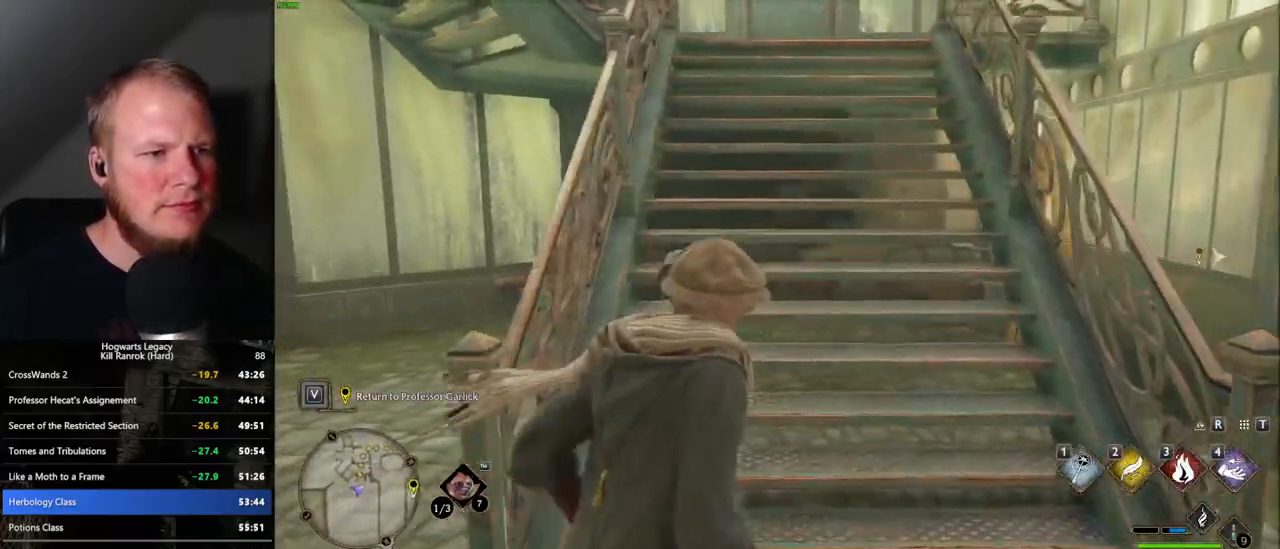
Gameplay with keyboard and mouse; each line is a JSON object with the keys and mouse buttons held at the frame after it. "events" lists presses ("down") and releases ("up") of ".", "/", "0", "1", "2", "3", "4", "5", "6", "7", "8", "9", "a", "alt_l", "alt_r", "b", "backslash", "backspace", "c", "caps_lock", "comma", "ctrl_l", "ctrl_r", "d", "e", "equals", "escape", "f", "f1", "f10", "f11", "f12", "f2", "f3", "f4", "f5", "f6", "f7", "f8", "f9", "g", "h", "i", "j", "k", "l", "lbracket", "m", "minus", "n", "o", "p", "q", "quote", "r", "rbracket", "return", "s", "semicolon", "shift_l", "shift_r", "space", "super", "t", "tab", "tilde", "u", "v", "w", "x", "y", "z", "mouse_left", "mouse_right", "mouse_mb4" and "mouse_mb5" between this image and that frame as [ms after this image, input, new state], when the widget could be followed in between; "mouse_wheel" appears only as held states. "mouse_left", "mouse_wheel", "mouse_right", "mouse_mb4", "mouse_mb5" = the "left", "wheel", "right", "mb4", "mb5" buttons of the "mouse" list. No other keys are recorded. "wheel" means that the mouse wheel is clicked or scrolled. Mouse movement is not recorded.
{"keys": ["w"], "mouse": [], "events": []}
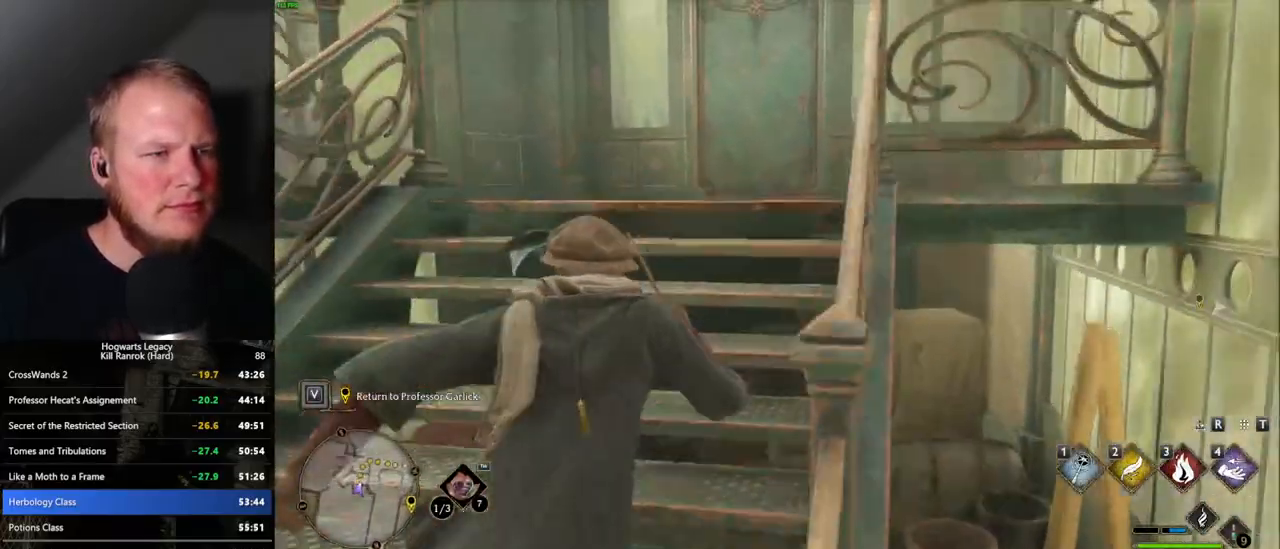
{"keys": ["space", "w"], "mouse": [], "events": [[500, "space", "down"]]}
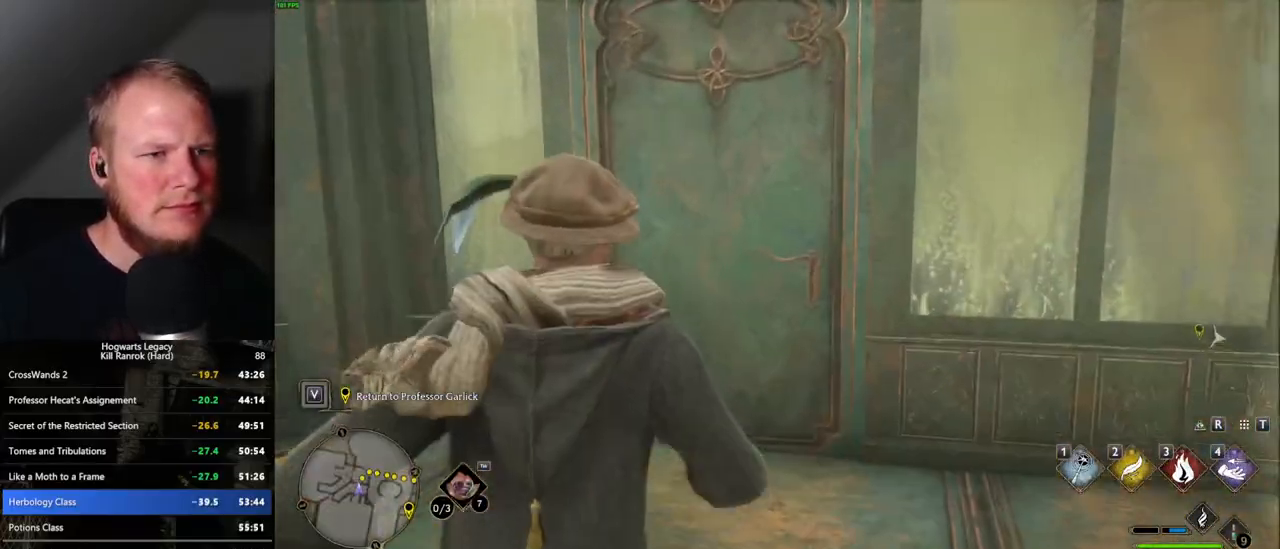
{"keys": ["w"], "mouse": [], "events": [[117, "space", "up"]]}
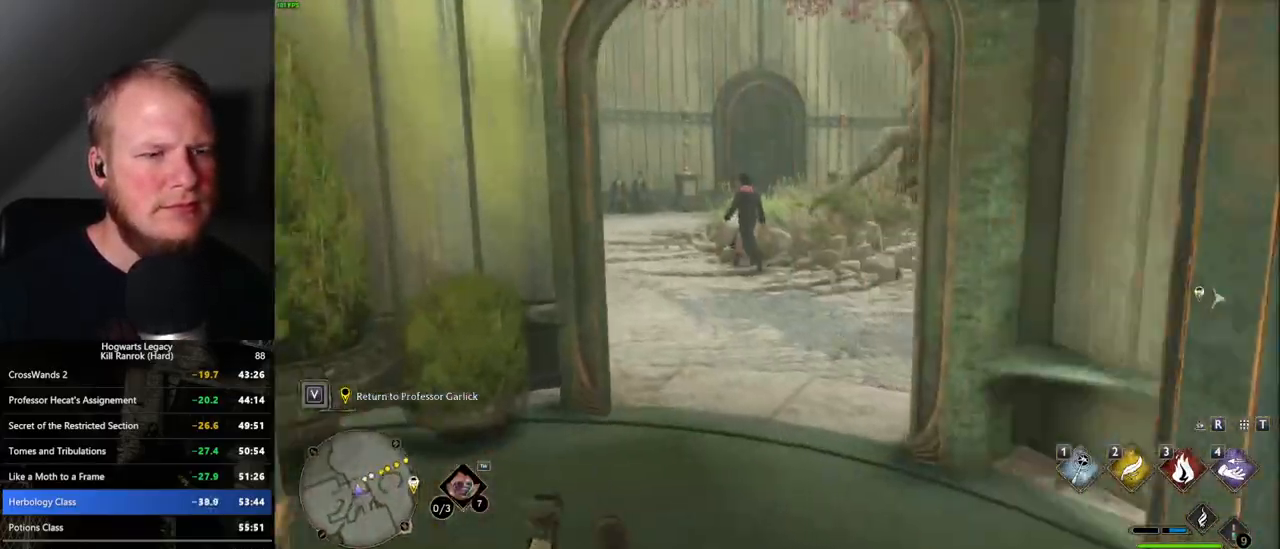
{"keys": ["w"], "mouse": [], "events": []}
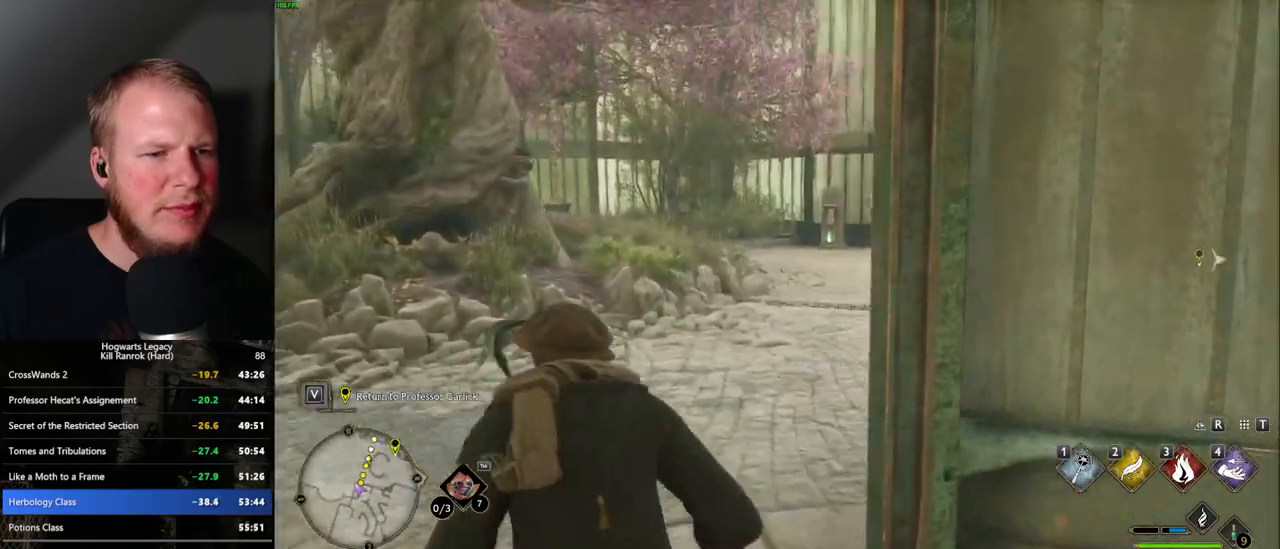
{"keys": ["w"], "mouse": [], "events": []}
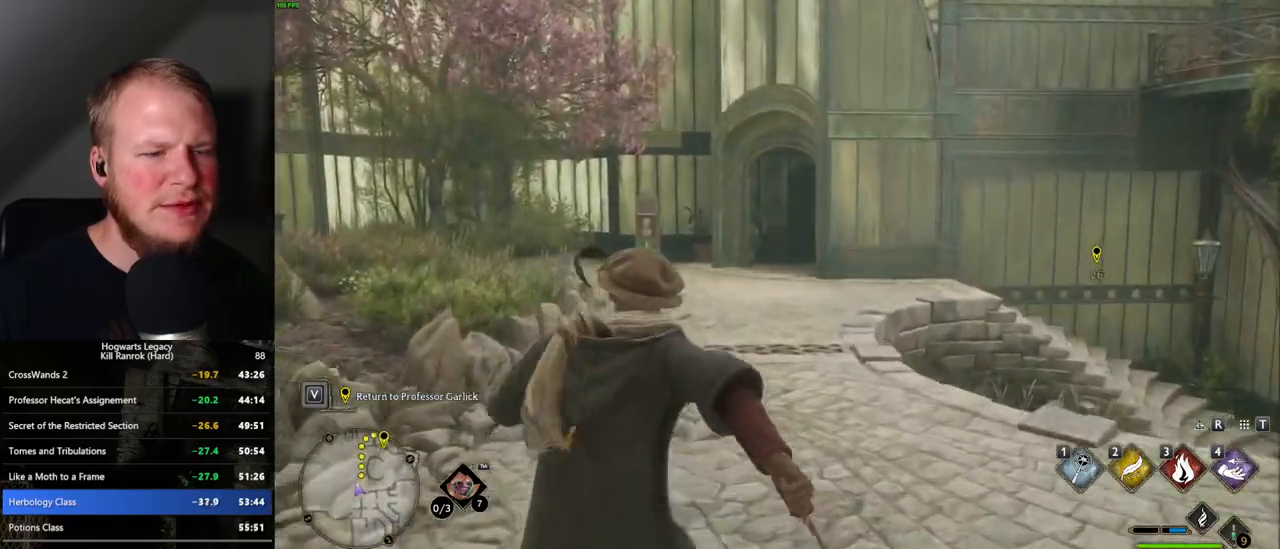
{"keys": ["w"], "mouse": [], "events": []}
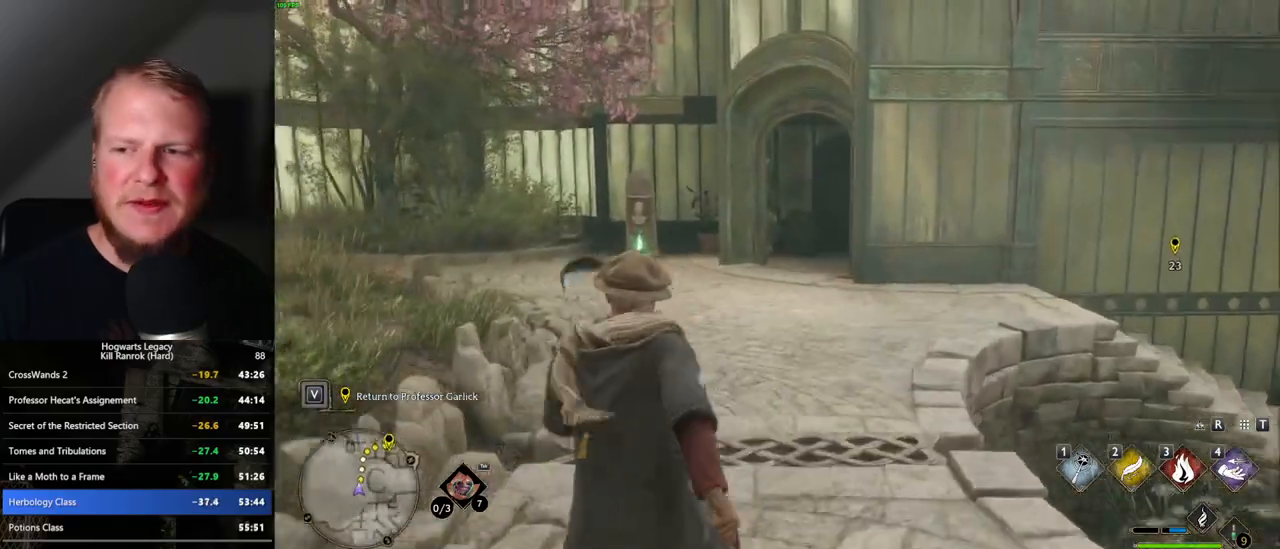
{"keys": ["w"], "mouse": [], "events": []}
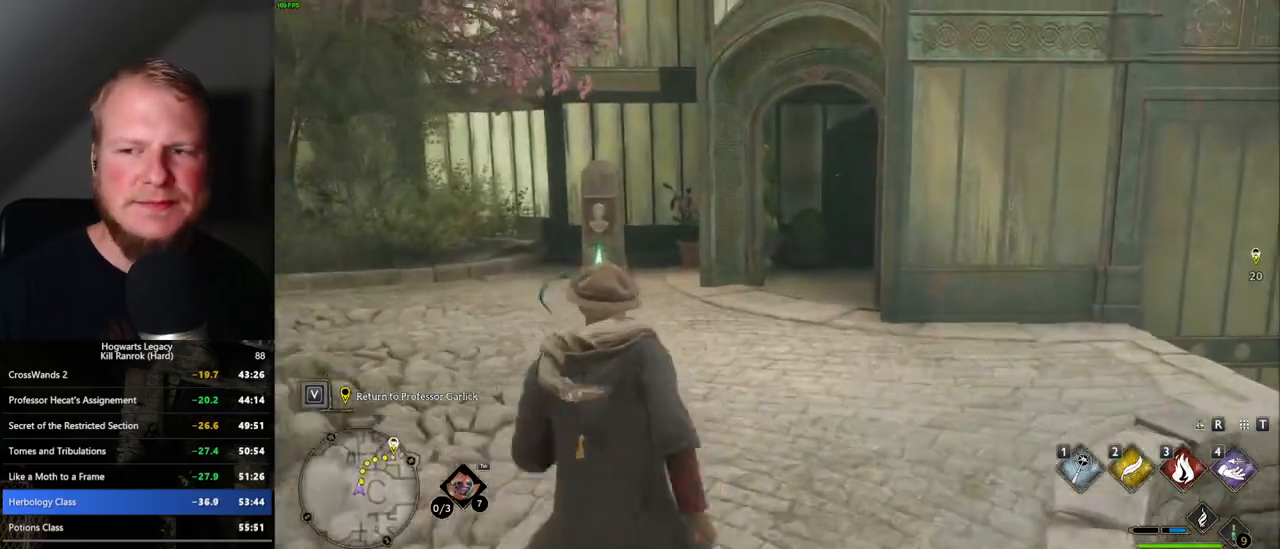
{"keys": ["w"], "mouse": [], "events": []}
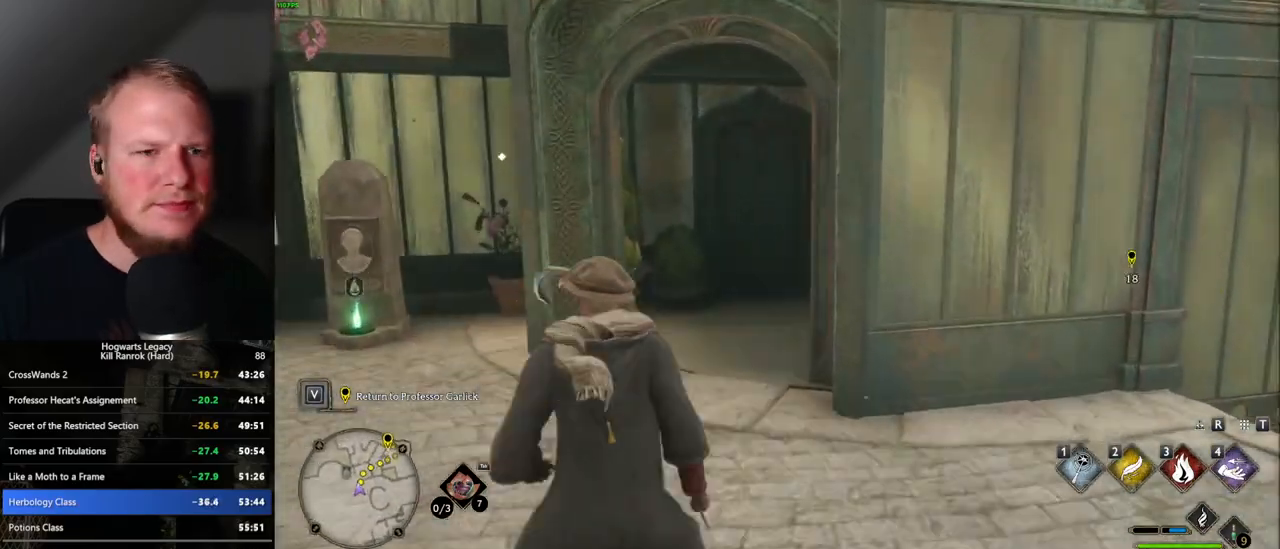
{"keys": ["w"], "mouse": [], "events": []}
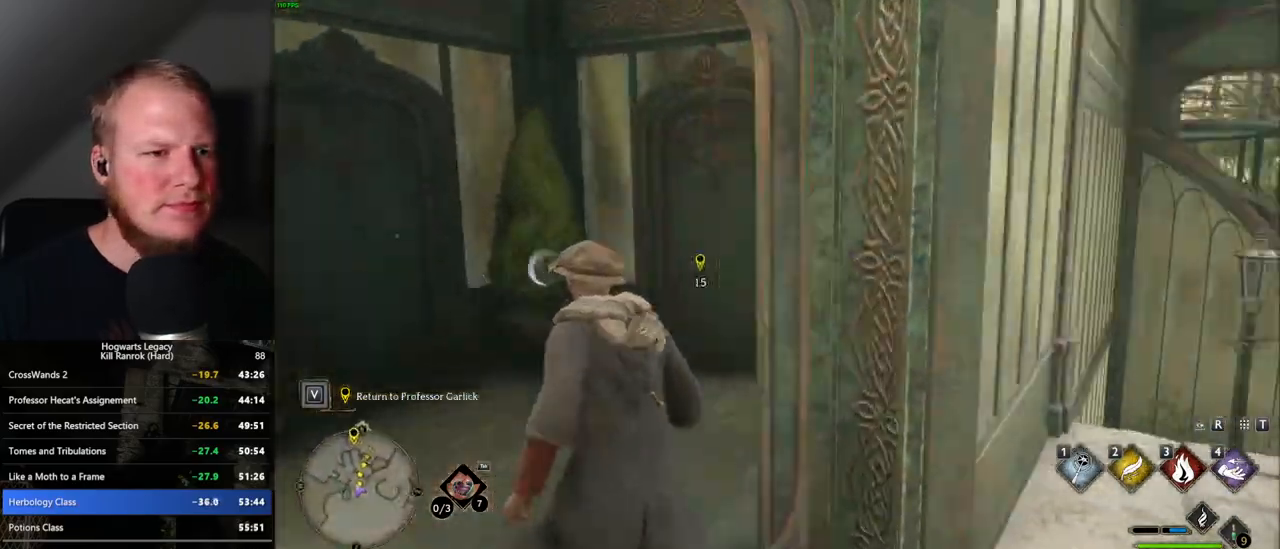
{"keys": ["w"], "mouse": [], "events": [[300, "space", "down"], [400, "space", "up"]]}
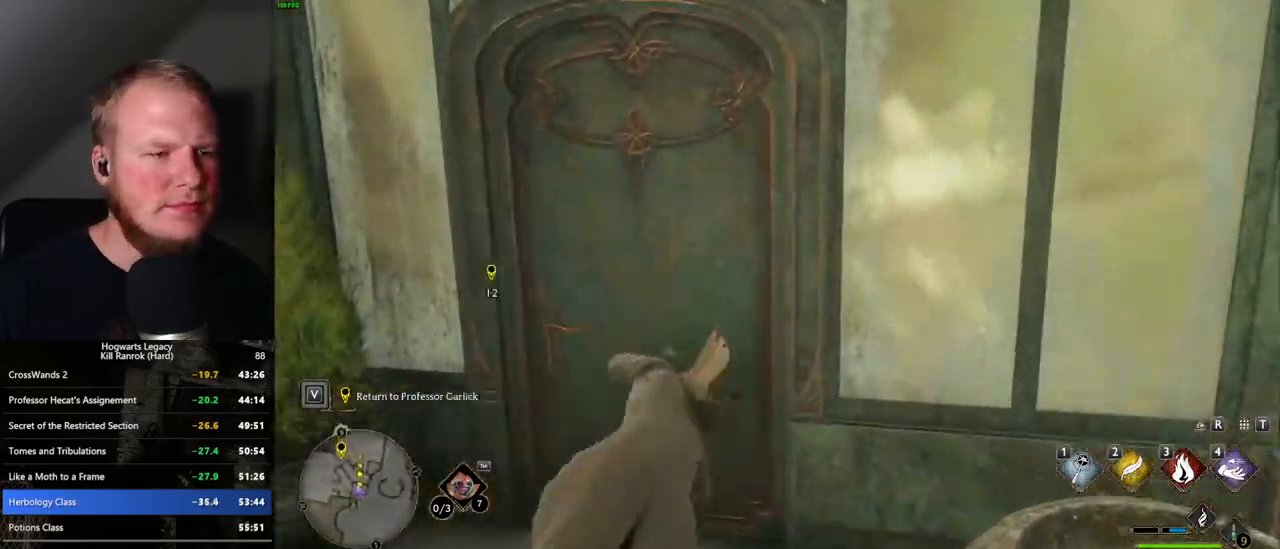
{"keys": ["w"], "mouse": [], "events": []}
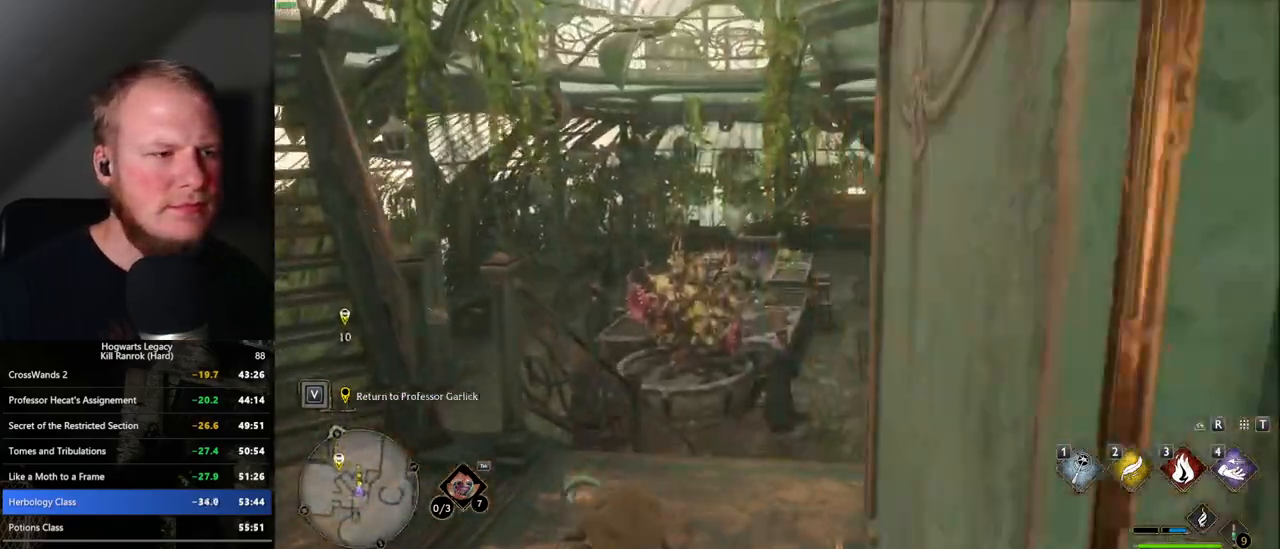
{"keys": ["w"], "mouse": [], "events": []}
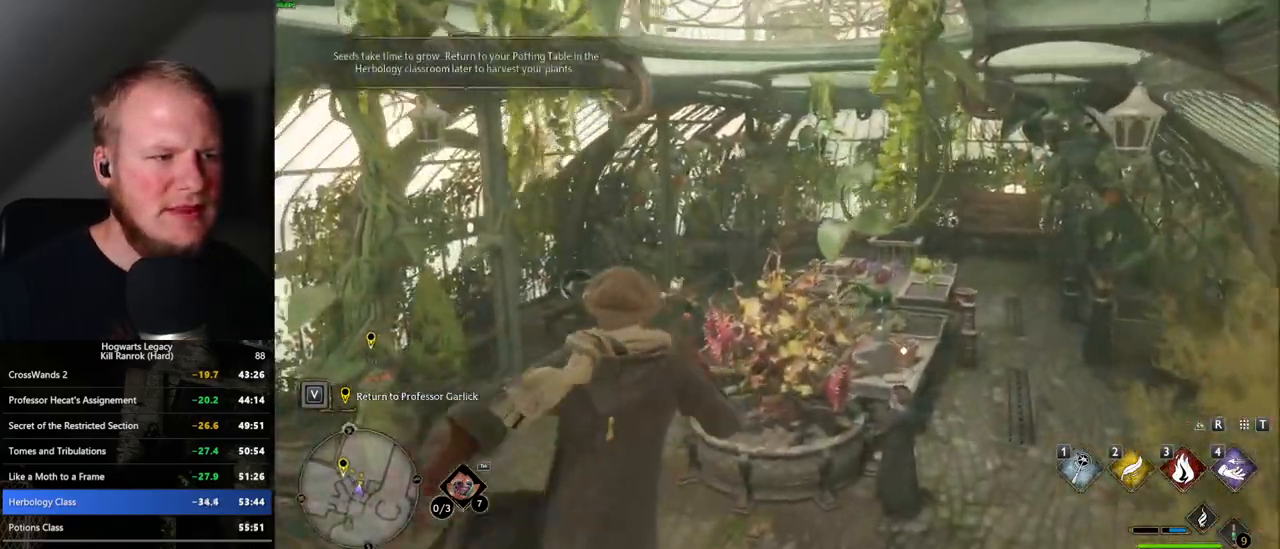
{"keys": ["w"], "mouse": [], "events": []}
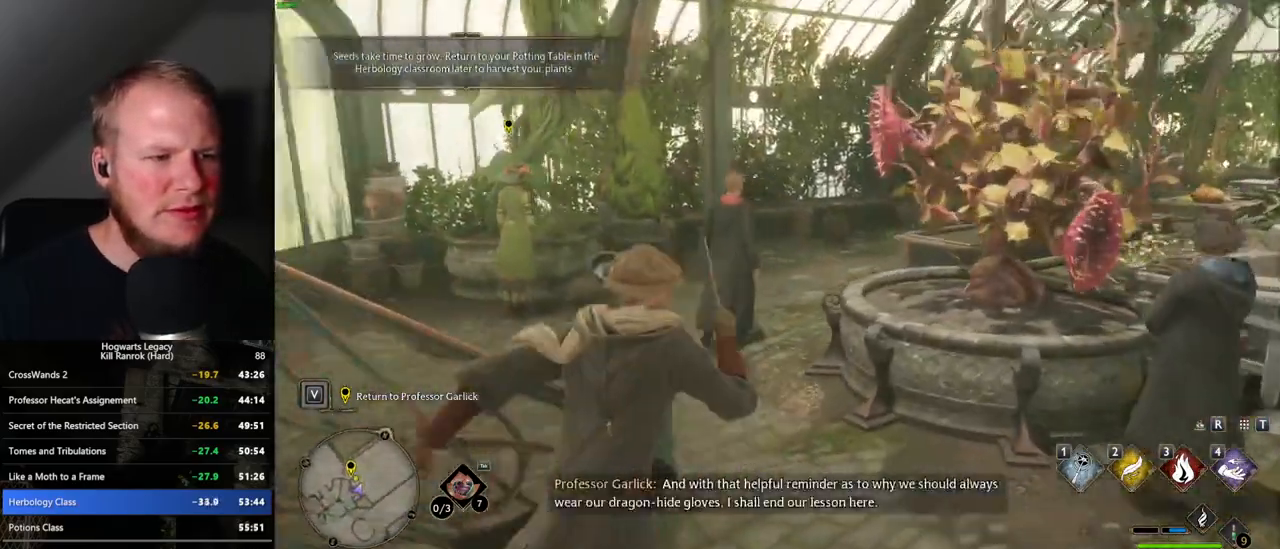
{"keys": ["w"], "mouse": [], "events": []}
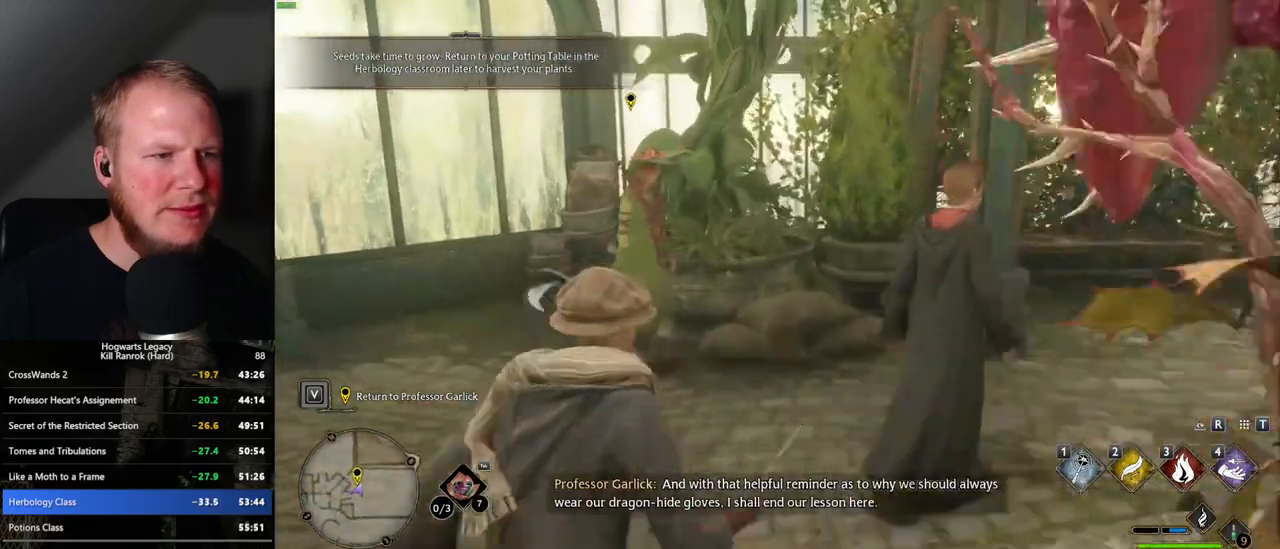
{"keys": ["f"], "mouse": [], "events": [[184, "f", "down"], [250, "f", "up"], [267, "w", "up"], [334, "f", "down"], [400, "f", "up"], [484, "f", "down"]]}
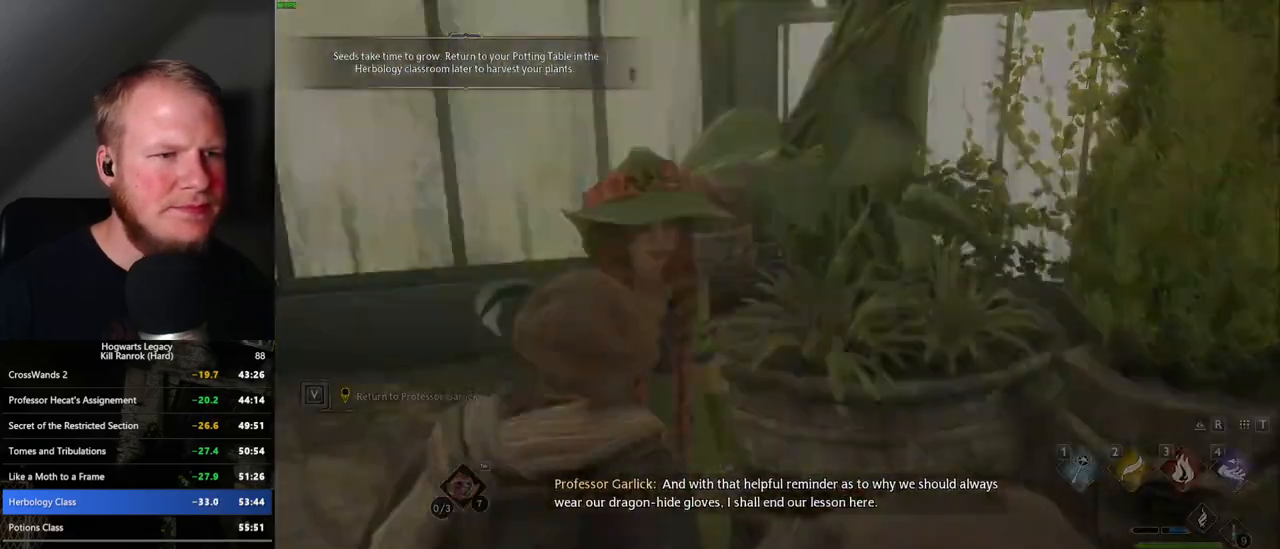
{"keys": ["q", "space"], "mouse": [], "events": [[67, "f", "up"], [284, "q", "down"], [284, "space", "down"], [350, "q", "up"], [350, "space", "up"], [434, "q", "down"], [450, "space", "down"]]}
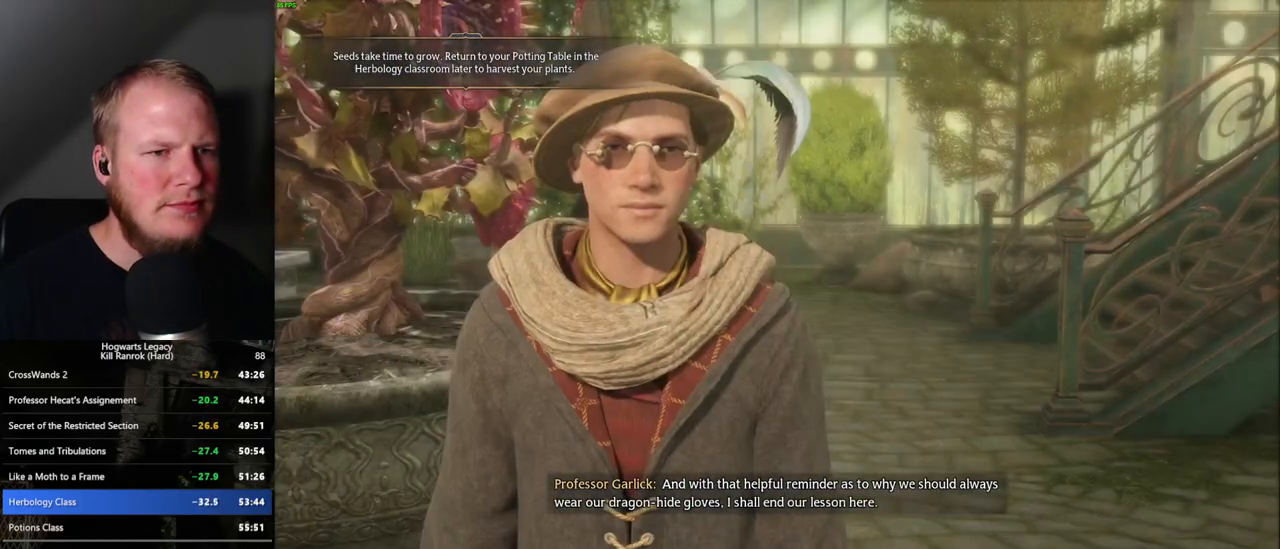
{"keys": [], "mouse": [], "events": [[17, "q", "up"], [17, "space", "up"], [100, "q", "down"], [100, "space", "down"], [150, "q", "up"], [150, "space", "up"], [250, "q", "down"], [250, "space", "down"], [300, "q", "up"], [317, "space", "up"], [400, "q", "down"], [400, "space", "down"], [450, "q", "up"], [450, "space", "up"]]}
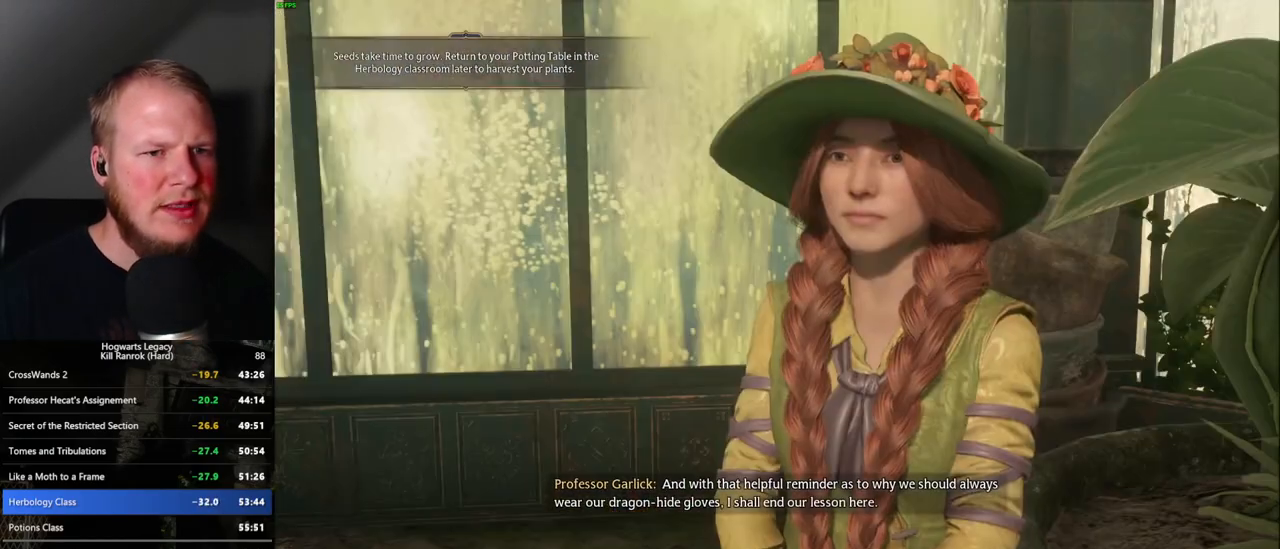
{"keys": ["q", "space"], "mouse": [], "events": [[50, "q", "down"], [50, "space", "down"], [100, "q", "up"], [100, "space", "up"], [200, "q", "down"], [200, "space", "down"], [250, "space", "up"], [267, "q", "up"], [350, "q", "down"], [350, "space", "down"], [400, "q", "up"], [400, "space", "up"], [484, "q", "down"], [500, "space", "down"]]}
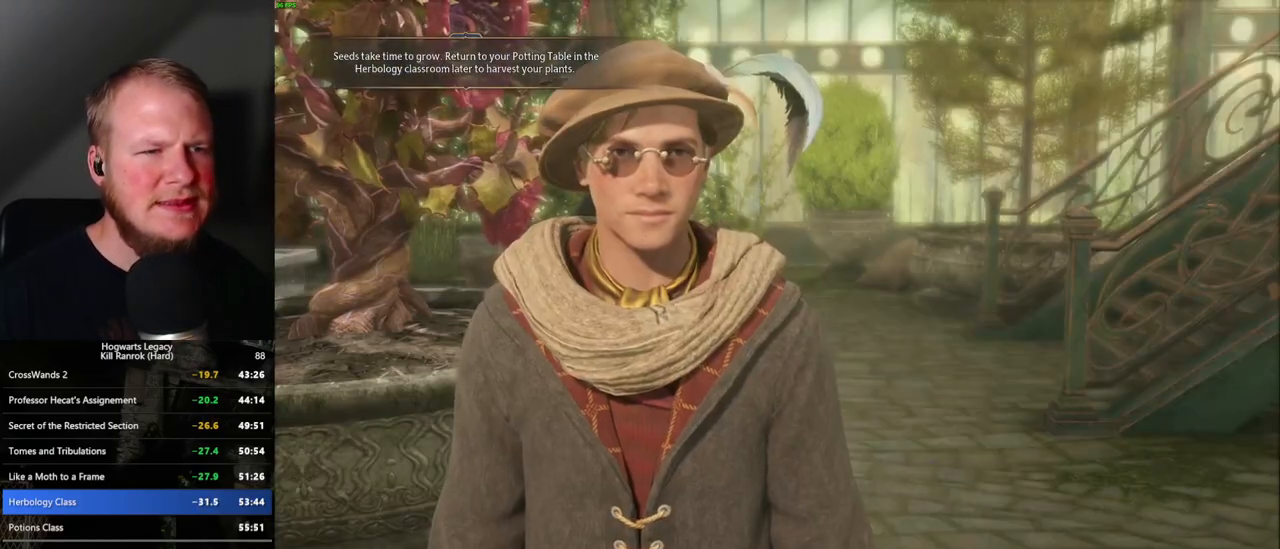
{"keys": [], "mouse": [], "events": [[50, "q", "up"], [50, "space", "up"], [134, "q", "down"], [150, "space", "down"], [200, "q", "up"], [200, "space", "up"], [284, "q", "down"], [300, "space", "down"], [350, "q", "up"], [350, "space", "up"], [434, "q", "down"], [450, "space", "down"], [500, "q", "up"], [500, "space", "up"]]}
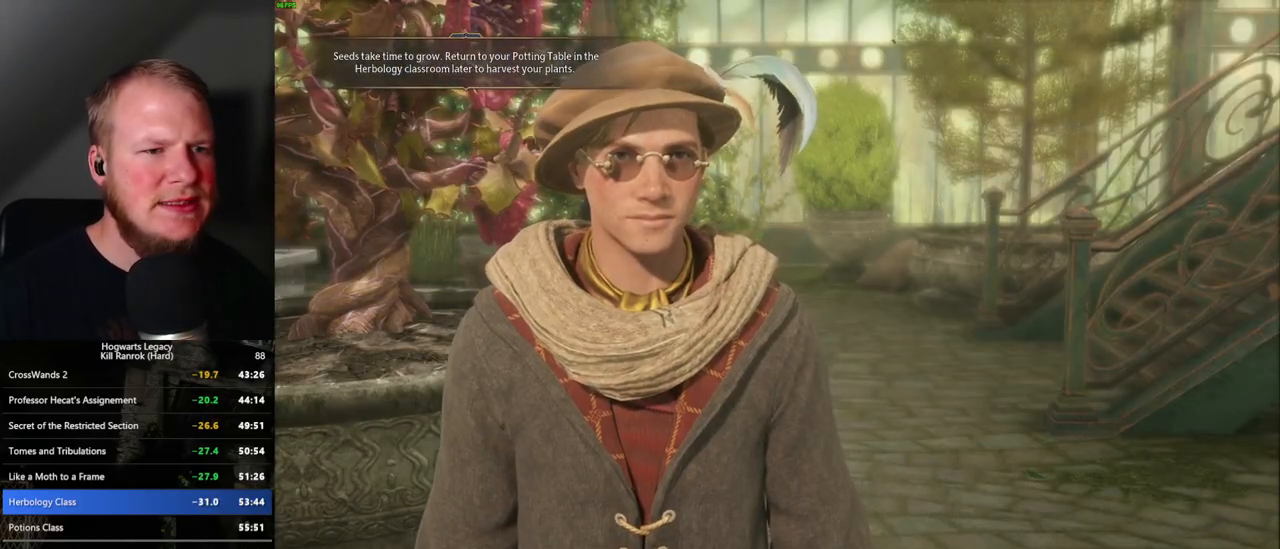
{"keys": [], "mouse": [], "events": [[84, "q", "down"], [100, "space", "down"], [150, "q", "up"], [150, "space", "up"], [250, "q", "down"], [250, "space", "down"], [300, "q", "up"], [317, "space", "up"], [400, "q", "down"], [400, "space", "down"], [450, "q", "up"], [450, "space", "up"]]}
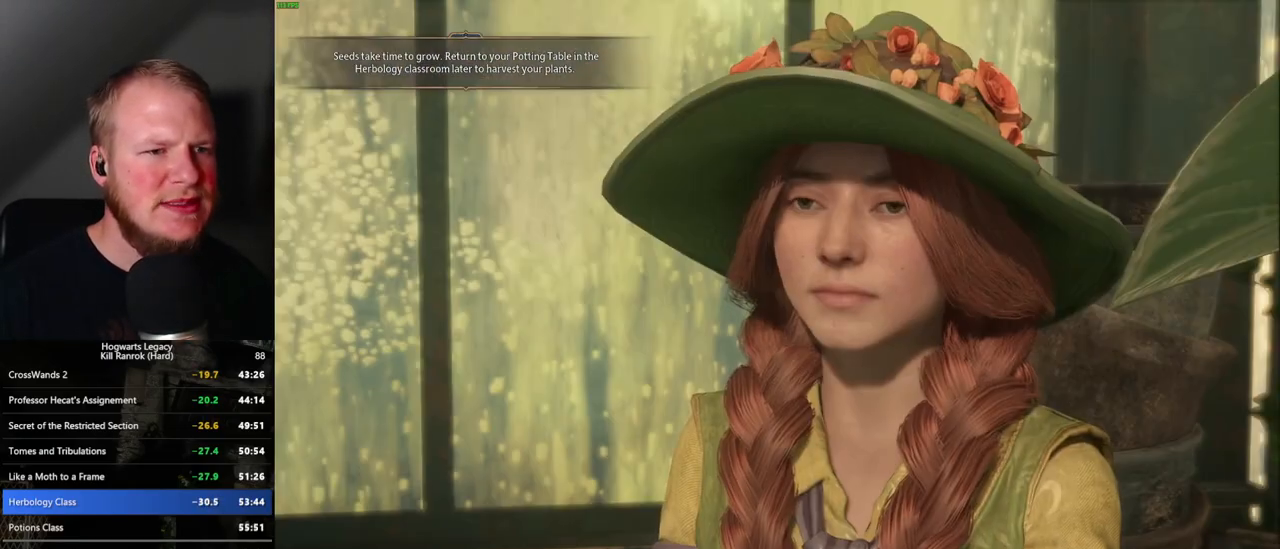
{"keys": ["q", "space"], "mouse": [], "events": [[50, "q", "down"], [50, "space", "down"], [100, "q", "up"], [100, "space", "up"], [184, "q", "down"], [184, "space", "down"], [234, "q", "up"], [234, "space", "up"], [334, "q", "down"], [350, "space", "down"], [384, "q", "up"], [384, "space", "up"], [484, "q", "down"], [484, "space", "down"]]}
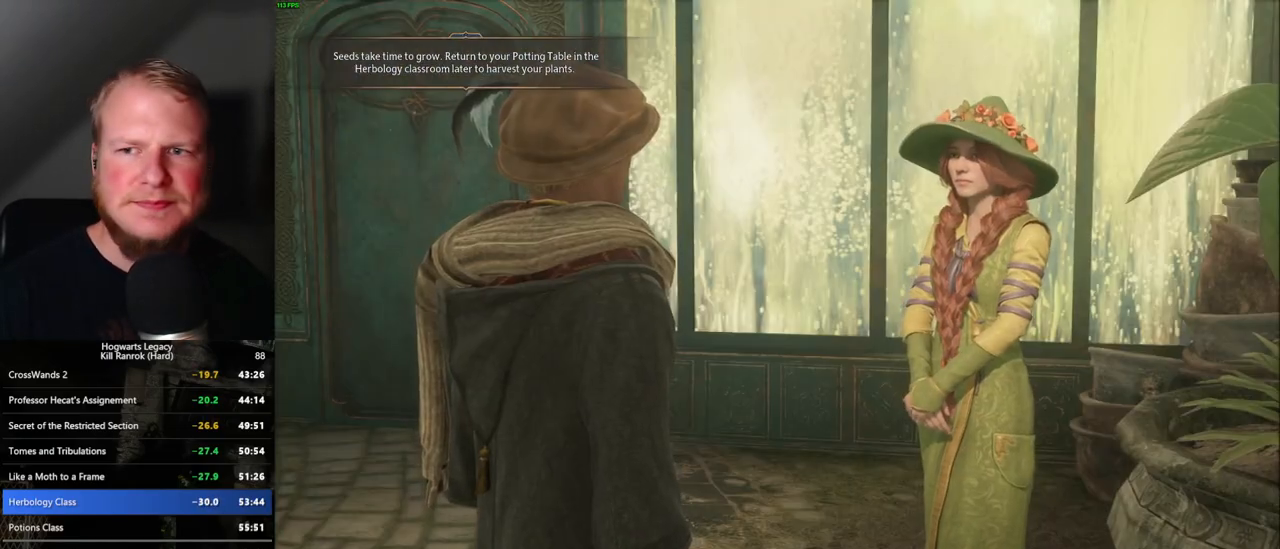
{"keys": [], "mouse": [], "events": [[34, "q", "up"], [34, "space", "up"], [134, "q", "down"], [134, "space", "down"], [167, "q", "up"], [184, "space", "up"], [267, "q", "down"], [267, "space", "down"], [334, "q", "up"], [367, "space", "up"]]}
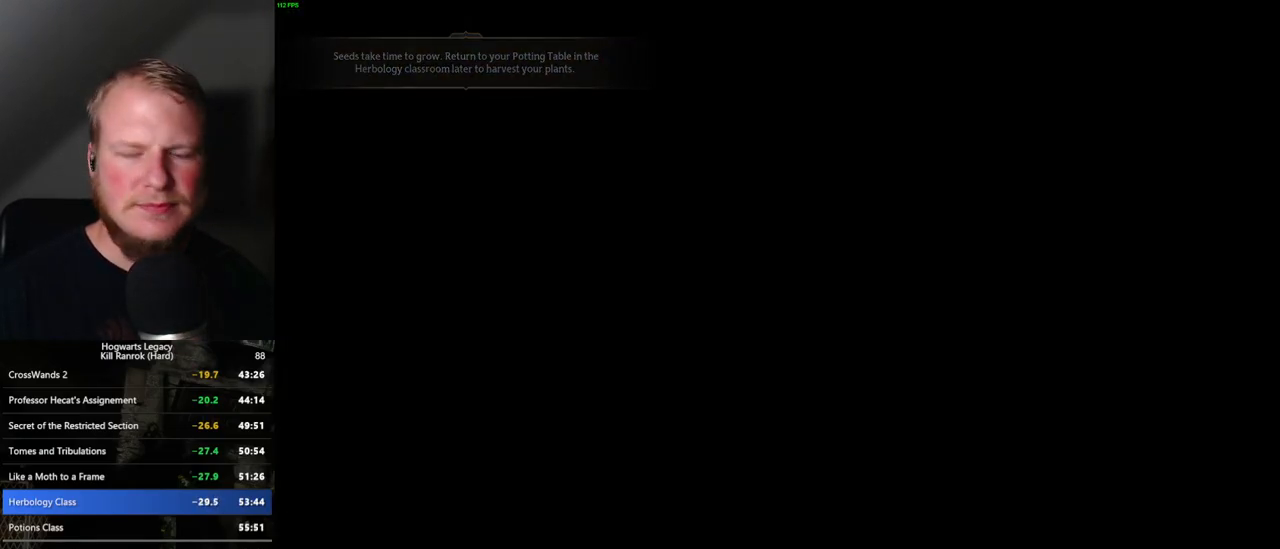
{"keys": ["m"], "mouse": [], "events": [[417, "m", "down"]]}
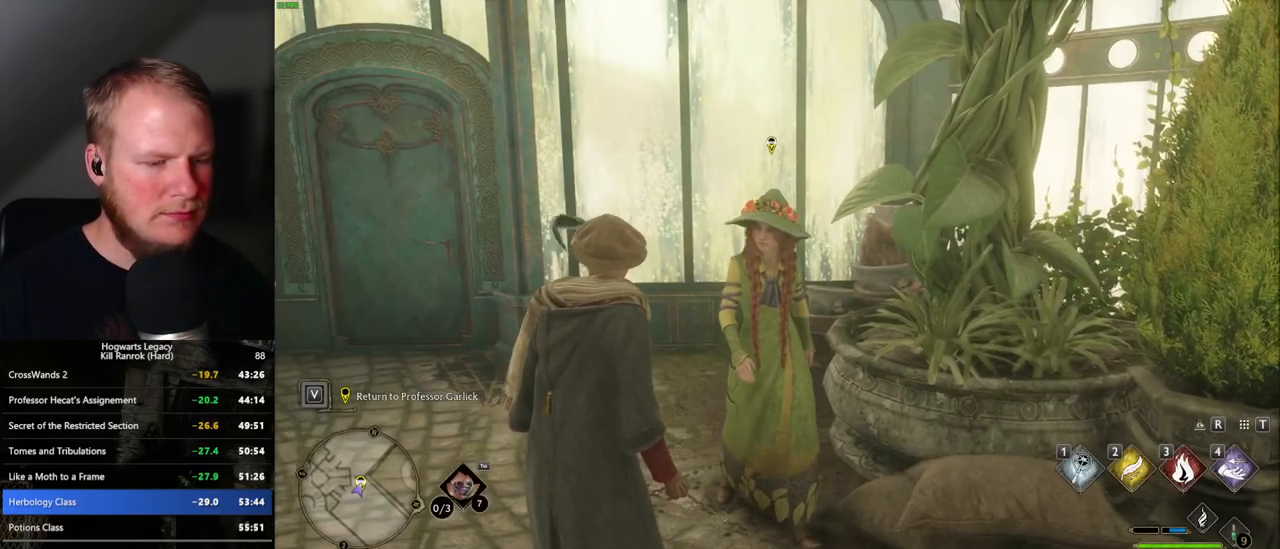
{"keys": [], "mouse": [], "events": [[17, "m", "up"]]}
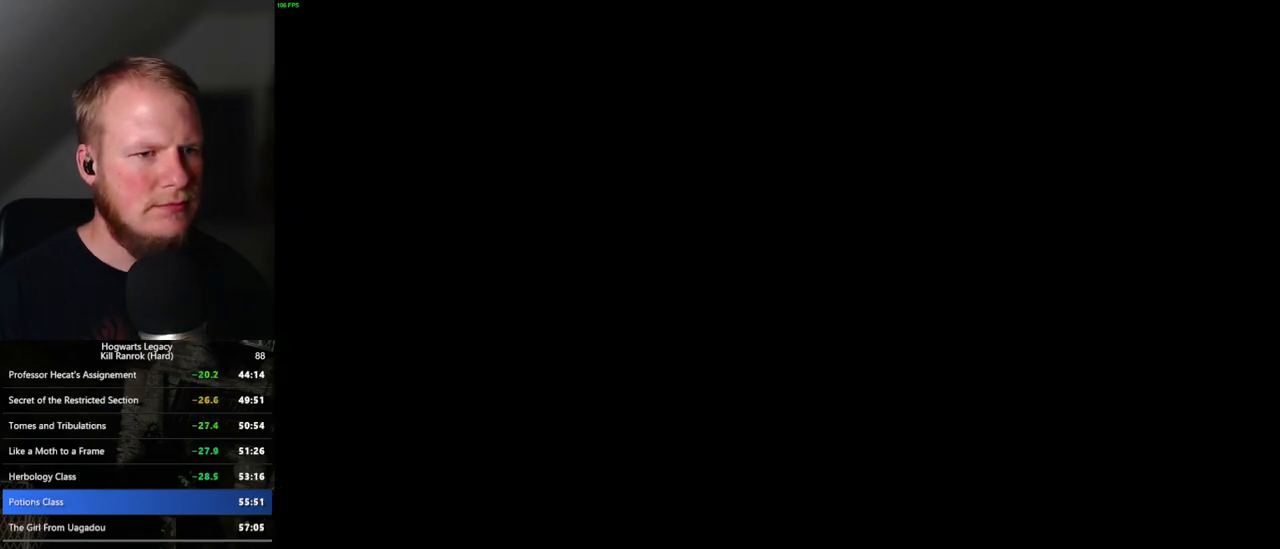
{"keys": [], "mouse": [], "events": []}
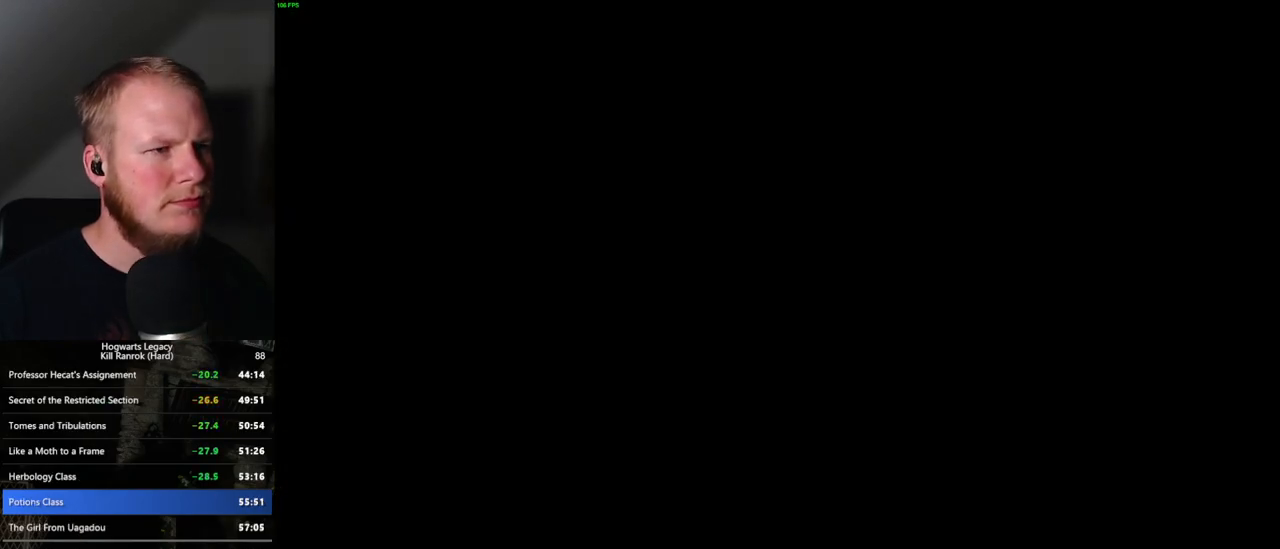
{"keys": [], "mouse": [], "events": []}
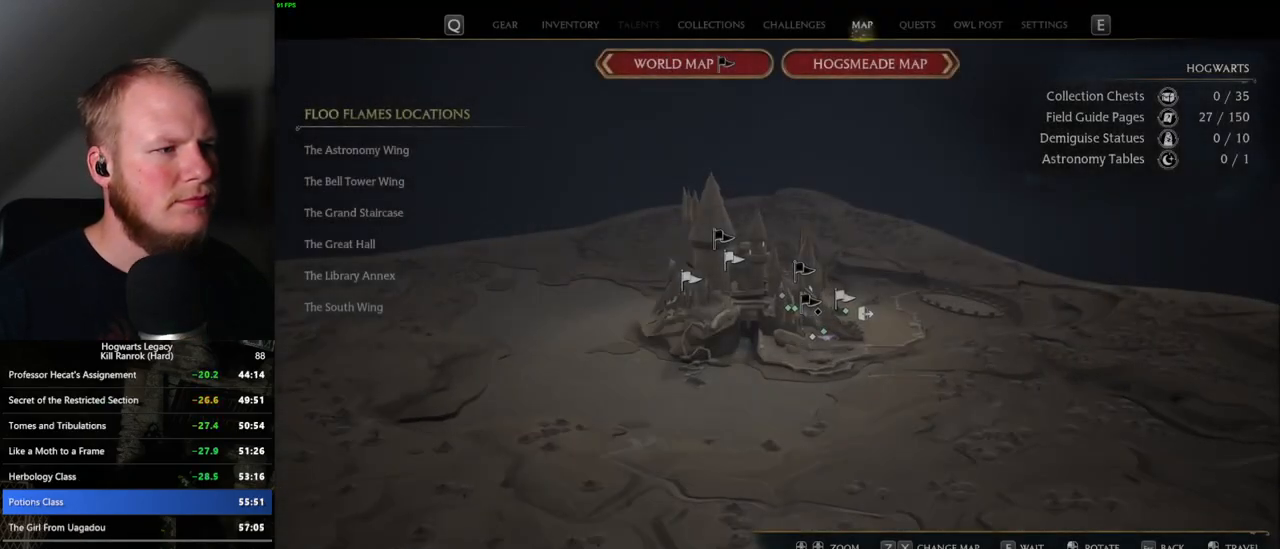
{"keys": [], "mouse": [], "events": []}
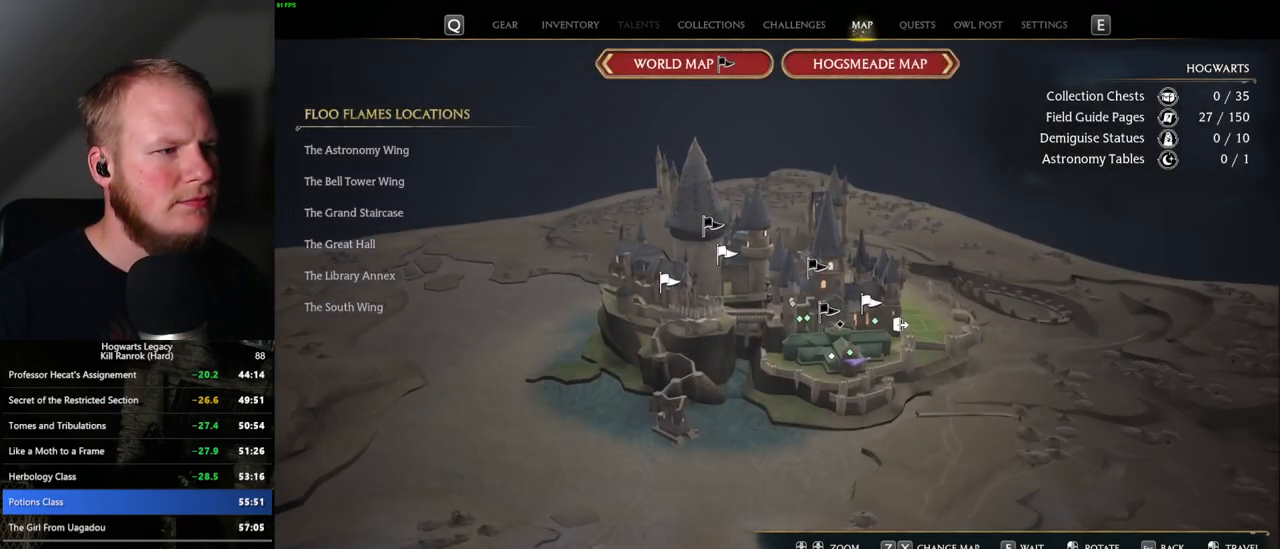
{"keys": [], "mouse": [], "events": []}
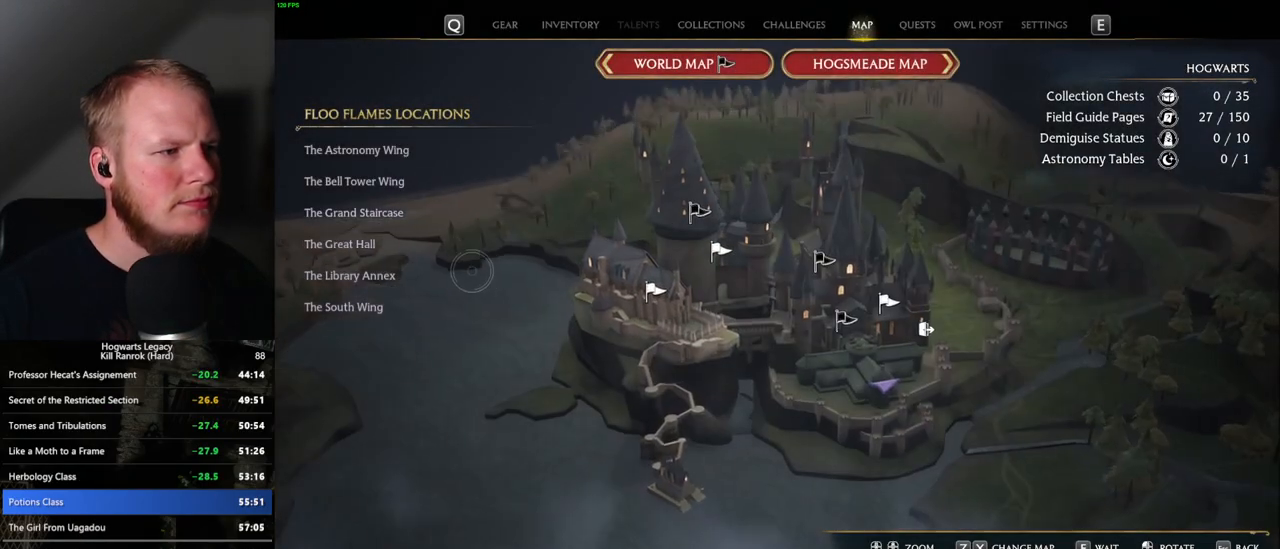
{"keys": [], "mouse": ["left"], "events": [[234, "mouse_left", "down"], [317, "mouse_left", "up"], [484, "mouse_left", "down"]]}
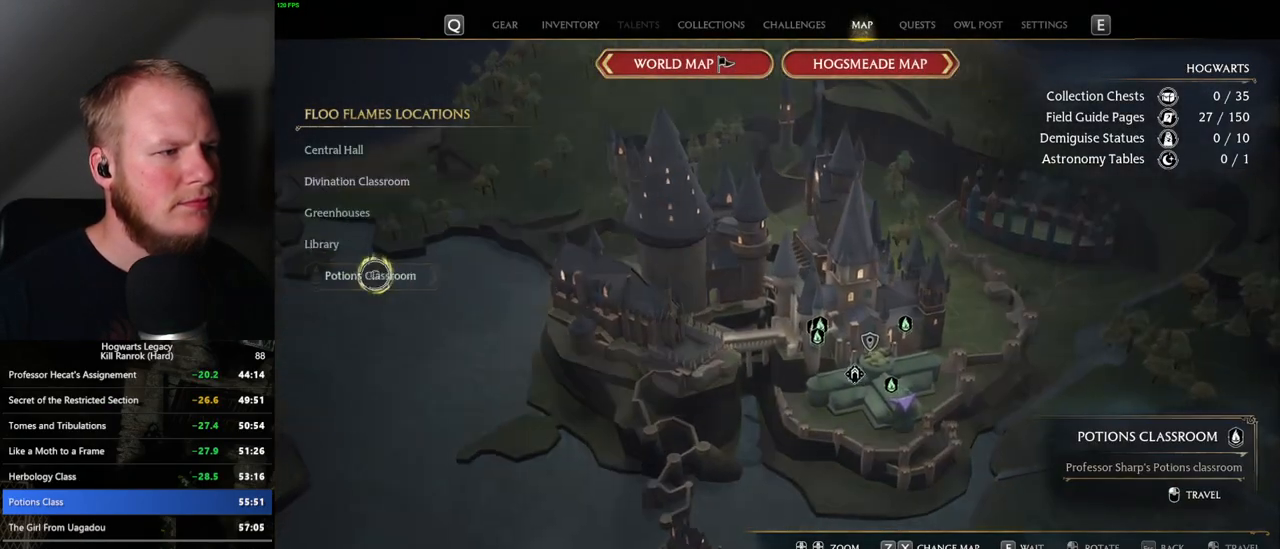
{"keys": [], "mouse": [], "events": [[100, "mouse_left", "up"]]}